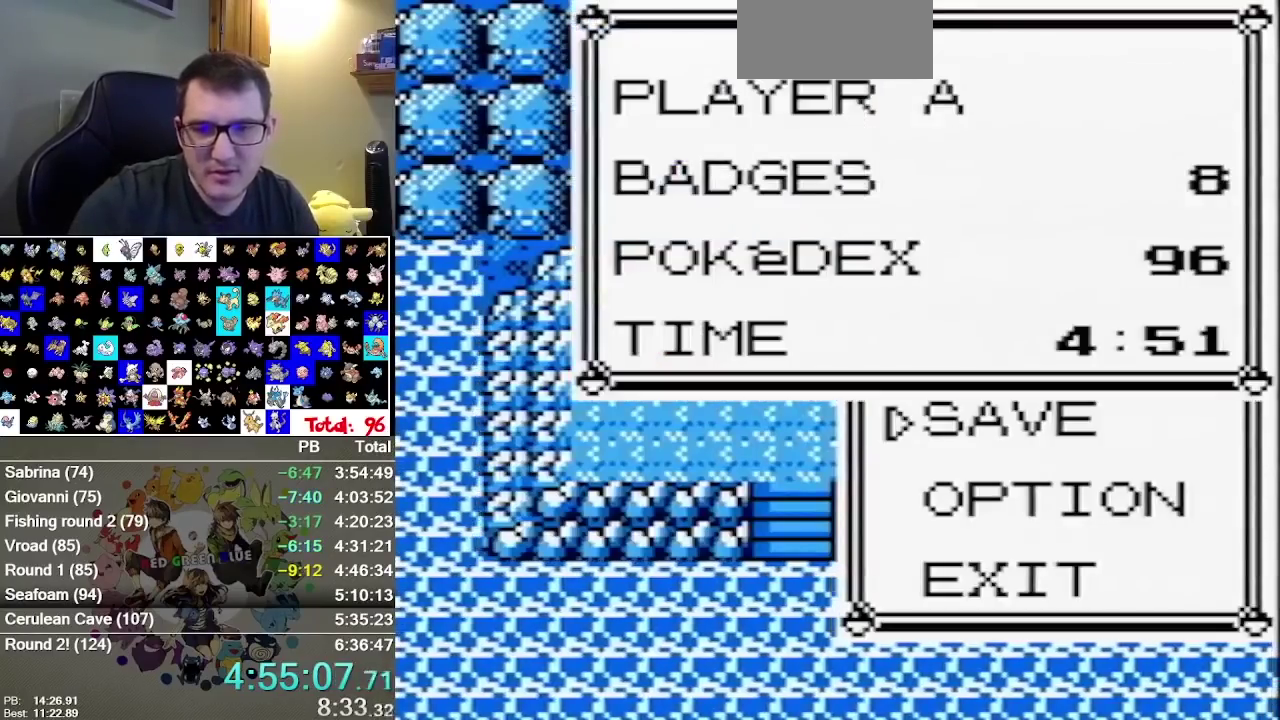
Gameplay with a controller (Nintendo layout); each line is a JSON object with the inputs held at the frame after it. "events" lists button and stick changes between this image and that frame as [ms after this image, input, new state], when the widget could be followed in between. Not read: L1 L3 R3.
{"buttons": ["R1", "DPAD_UP"], "events": [[50, "A", "up"], [100, "A", "down"], [200, "A", "up"], [267, "A", "down"], [333, "A", "up"], [400, "A", "down"], [467, "A", "up"]]}
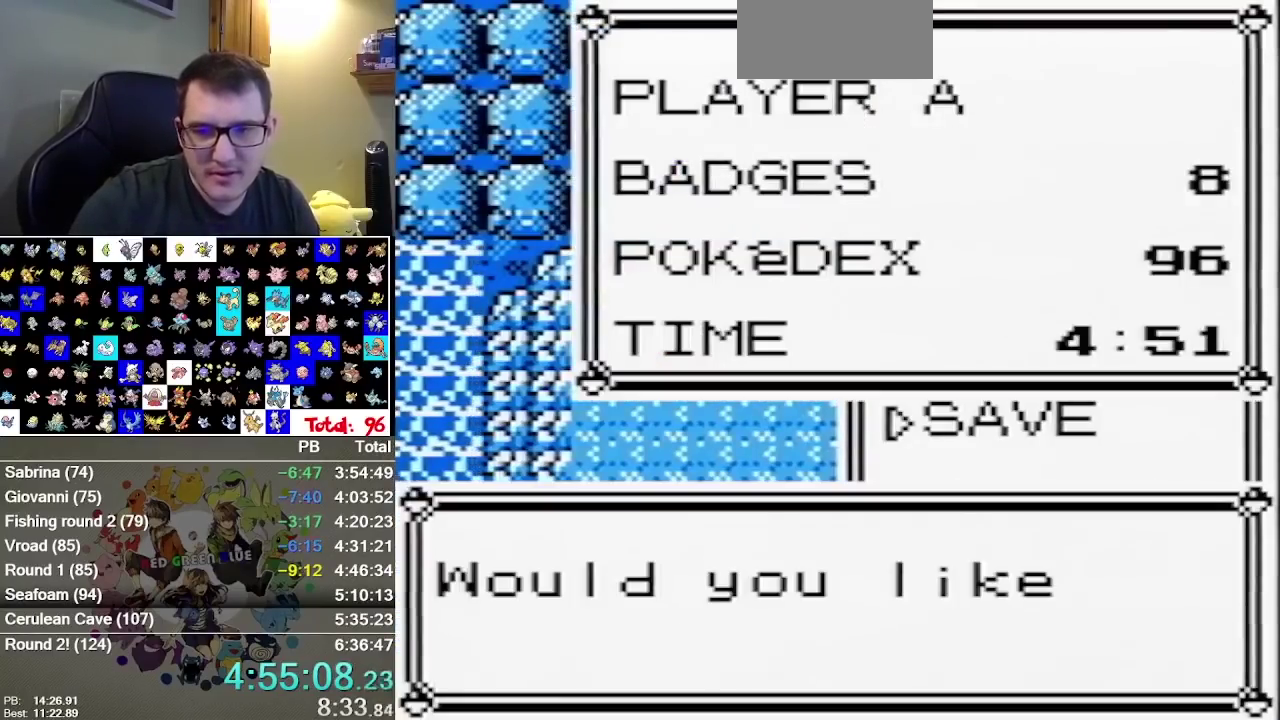
{"buttons": ["R1", "DPAD_UP"], "events": [[17, "A", "down"], [117, "A", "up"], [183, "A", "down"], [250, "A", "up"], [317, "A", "down"], [383, "A", "up"], [433, "A", "down"], [500, "A", "up"]]}
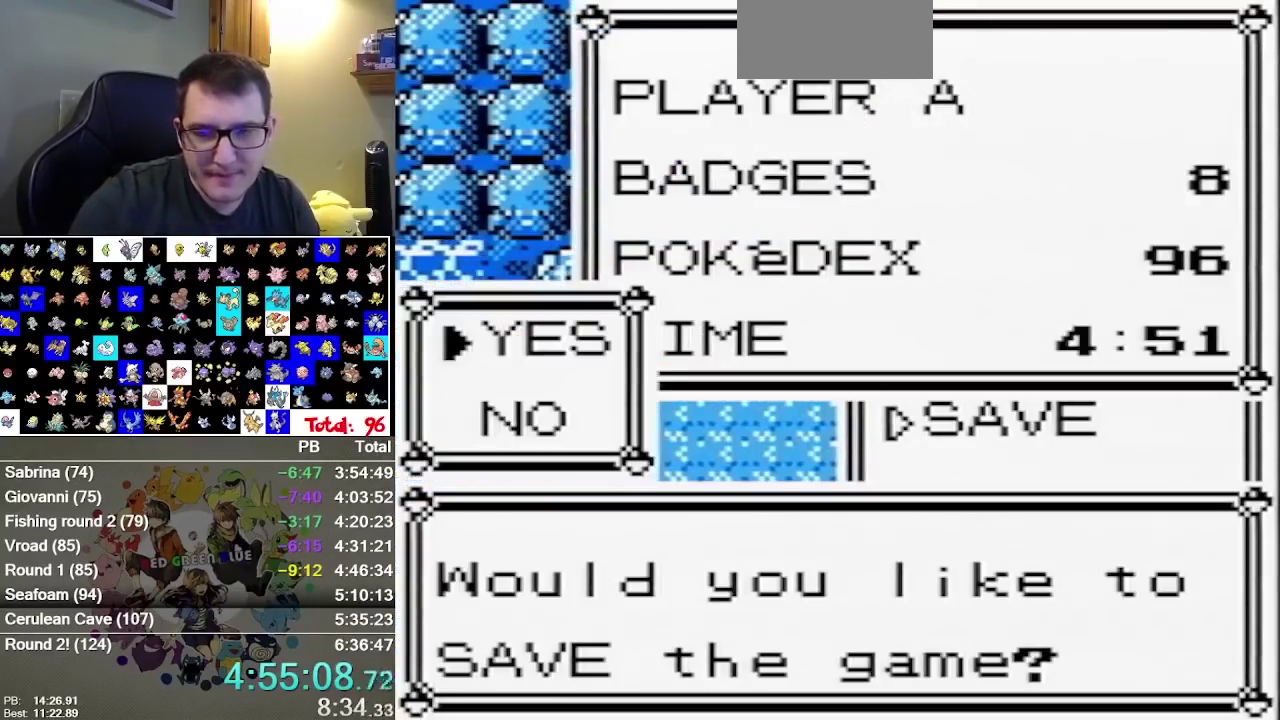
{"buttons": ["A", "R1", "DPAD_UP"], "events": [[200, "A", "down"]]}
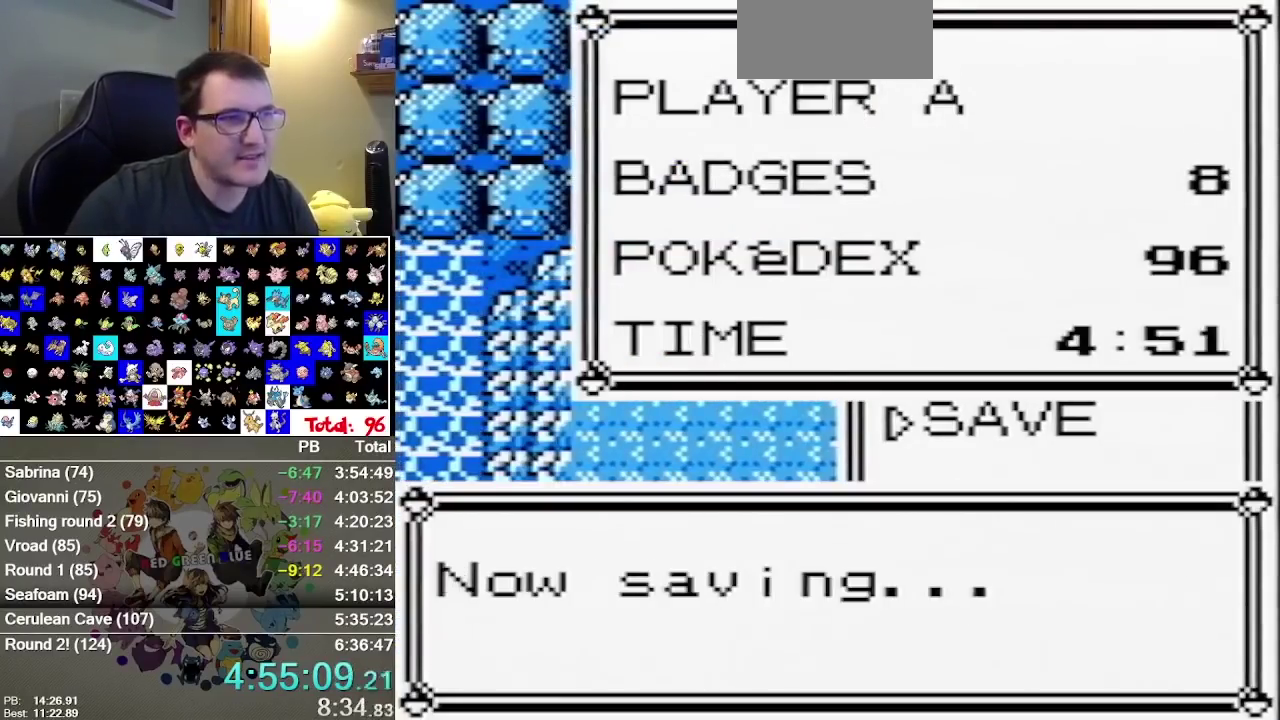
{"buttons": ["A", "R1", "DPAD_UP"], "events": [[17, "A", "up"], [83, "A", "down"]]}
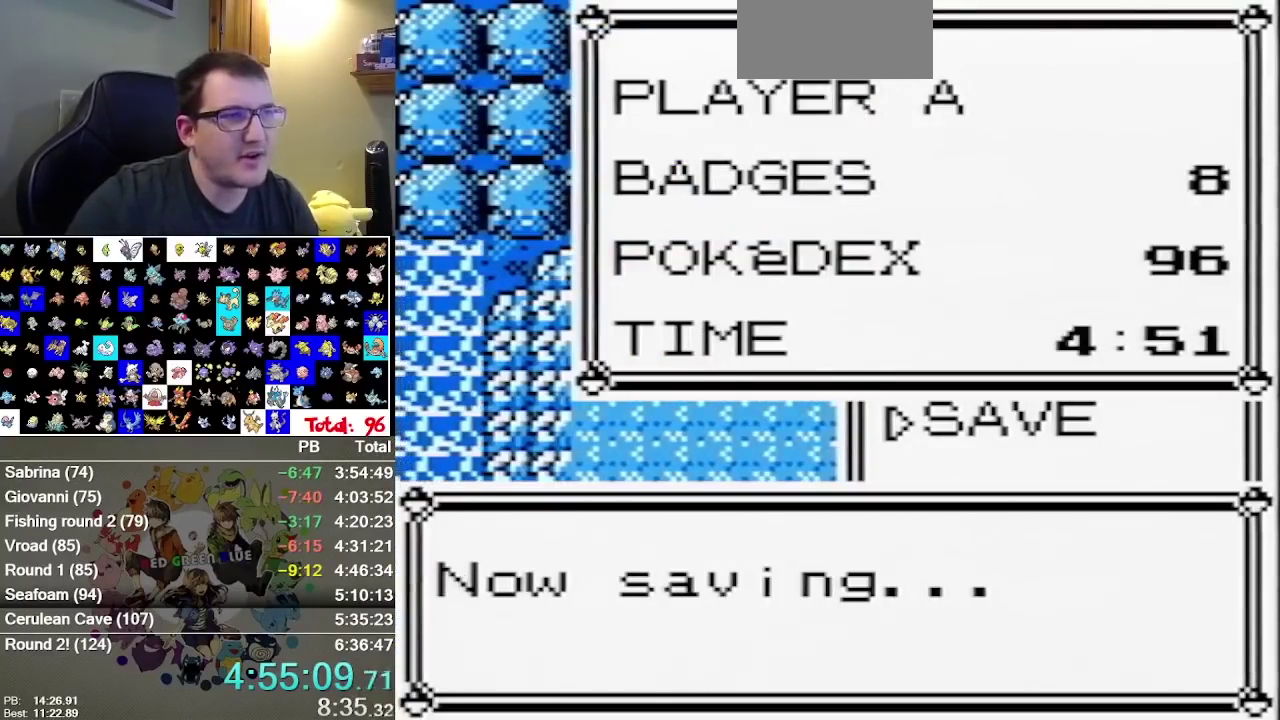
{"buttons": ["A", "R1", "DPAD_UP"], "events": []}
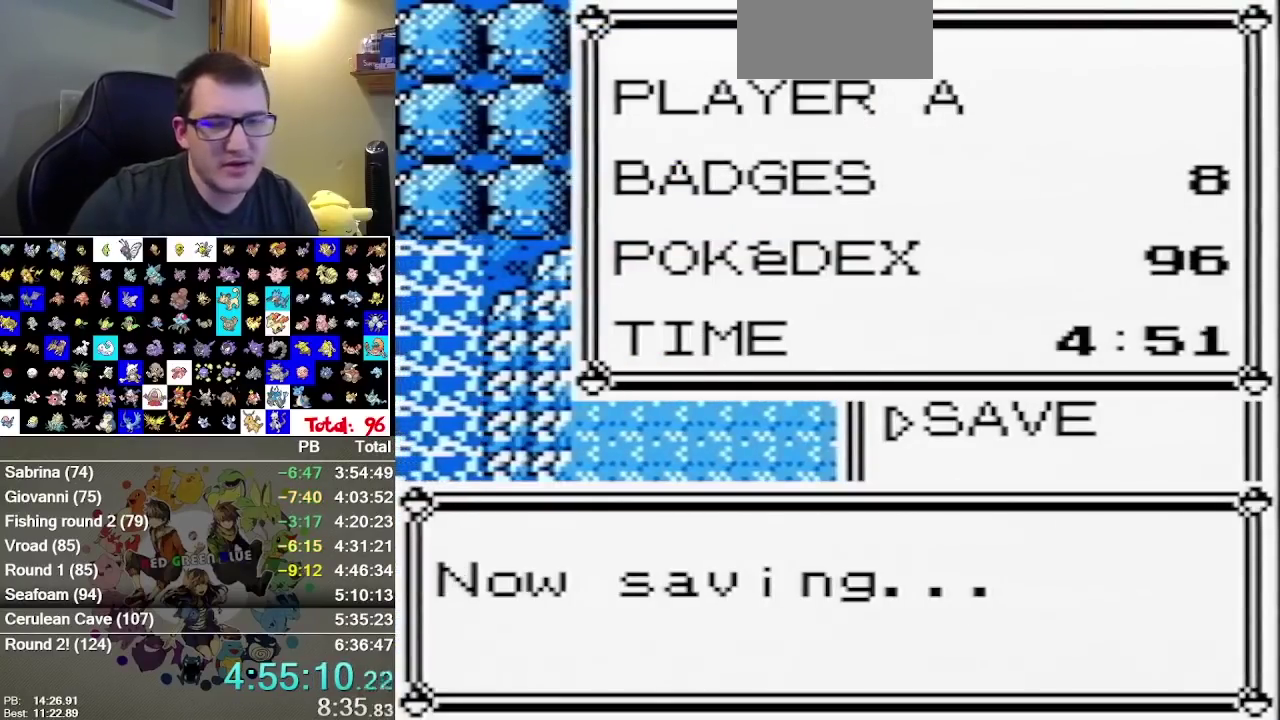
{"buttons": ["R1", "DPAD_UP"], "events": [[367, "A", "up"]]}
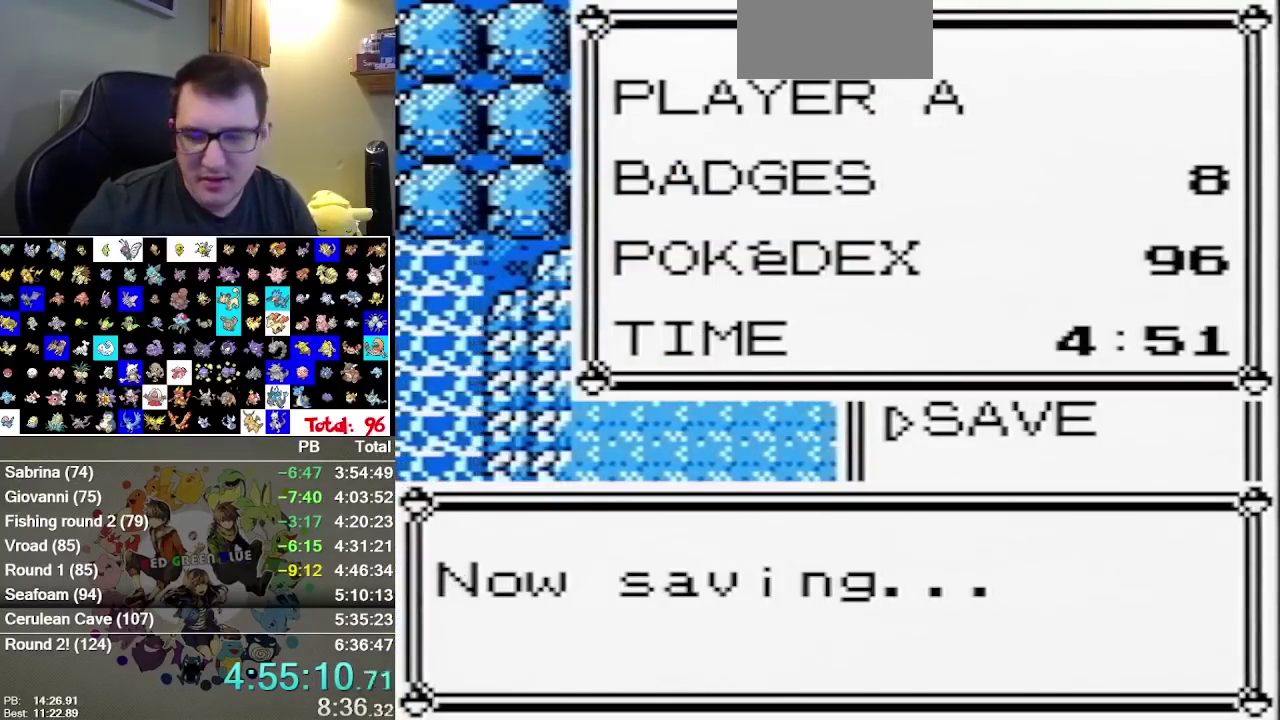
{"buttons": ["R1", "DPAD_UP"], "events": [[50, "A", "down"], [117, "A", "up"], [400, "A", "down"], [467, "A", "up"]]}
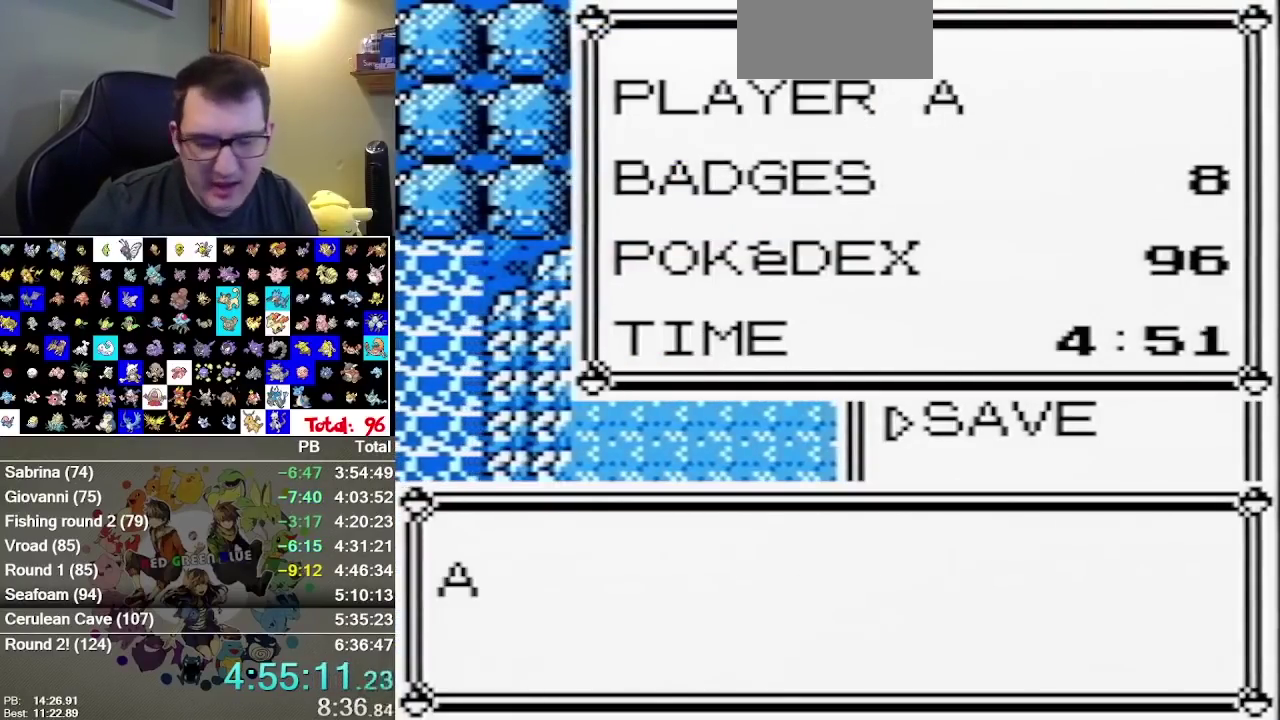
{"buttons": ["R1", "DPAD_UP"], "events": [[33, "A", "down"], [217, "A", "up"], [283, "A", "down"], [350, "A", "up"], [417, "A", "down"], [483, "A", "up"]]}
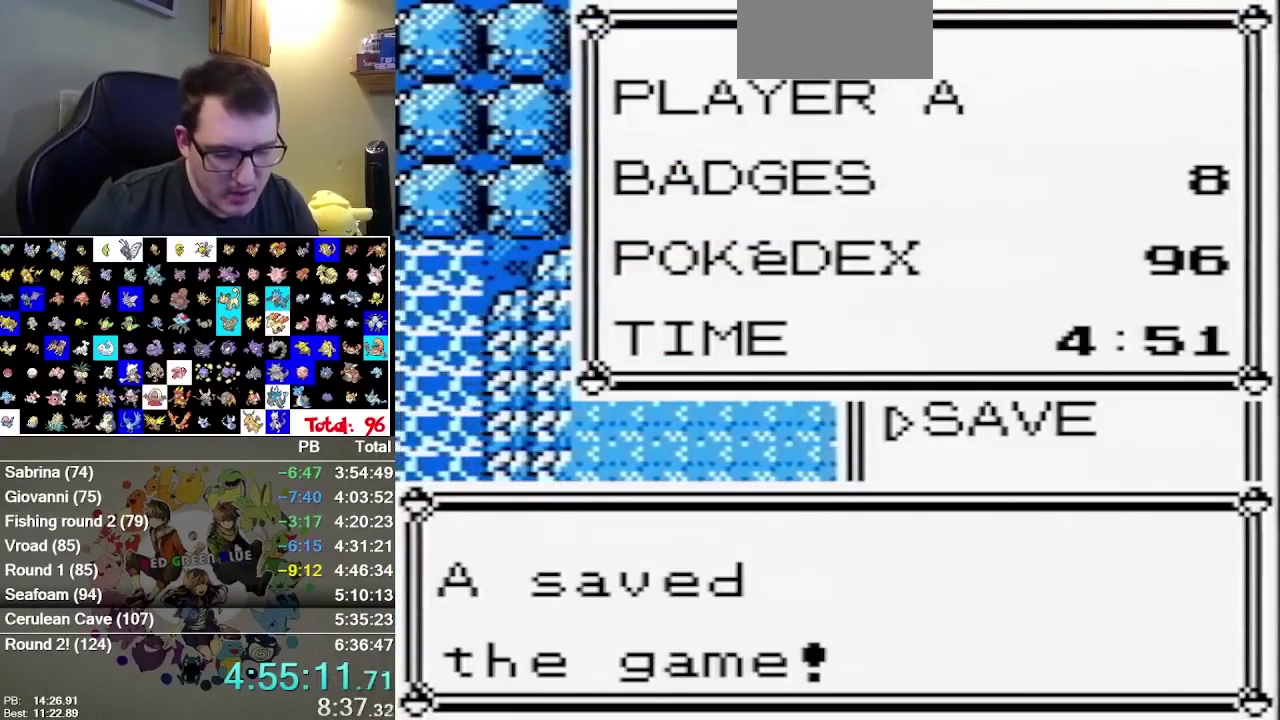
{"buttons": ["A", "R1", "DPAD_UP"], "events": [[50, "A", "down"]]}